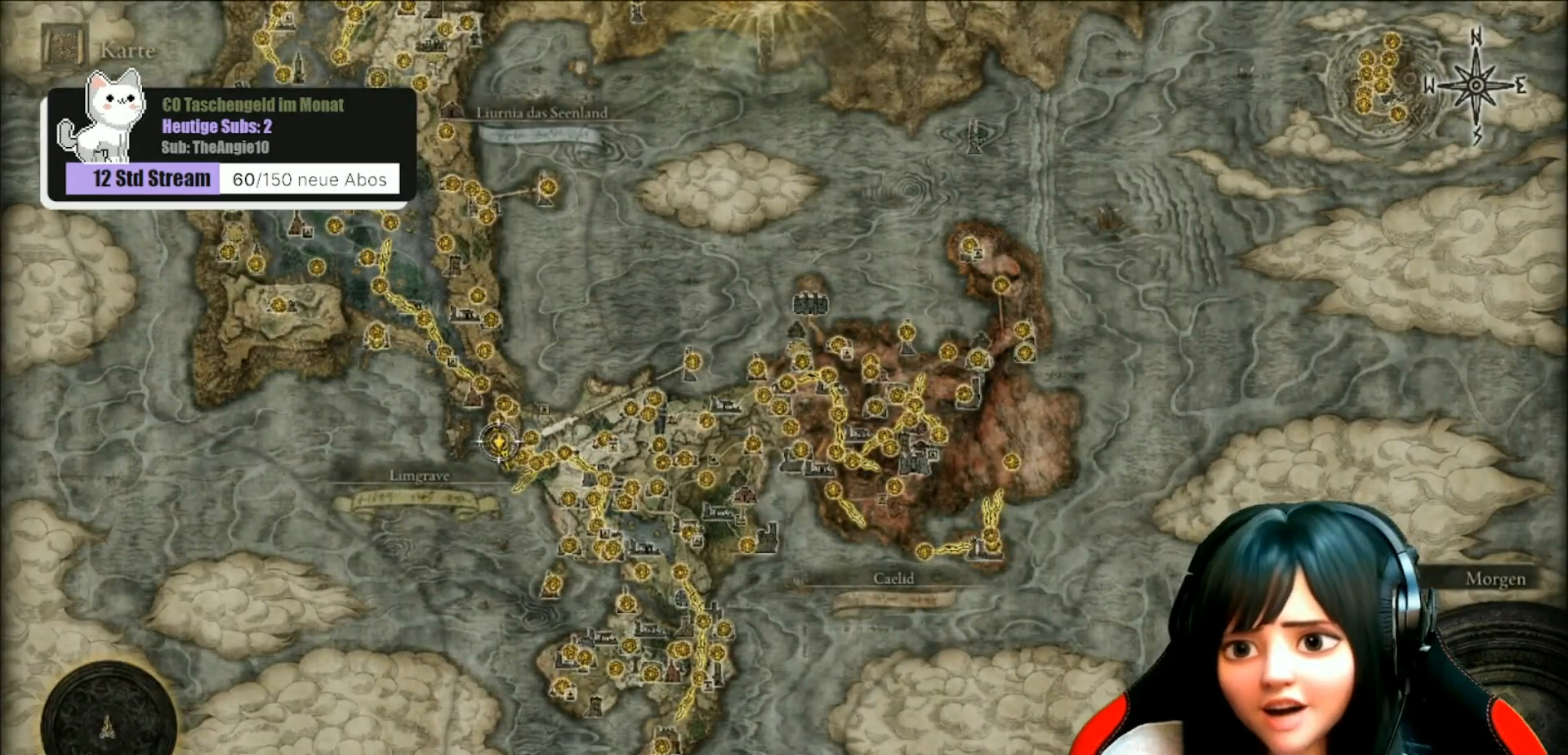
Gameplay with a controller (Xbox layout); each line is a JSON object with the inputs held at the frame after it. "events" lists button and stick changes between this image and that frame as [ms after this image, input, new state], when the widget could be followed in between.
{"buttons": [], "left_stick": "center", "right_stick": "center", "events": []}
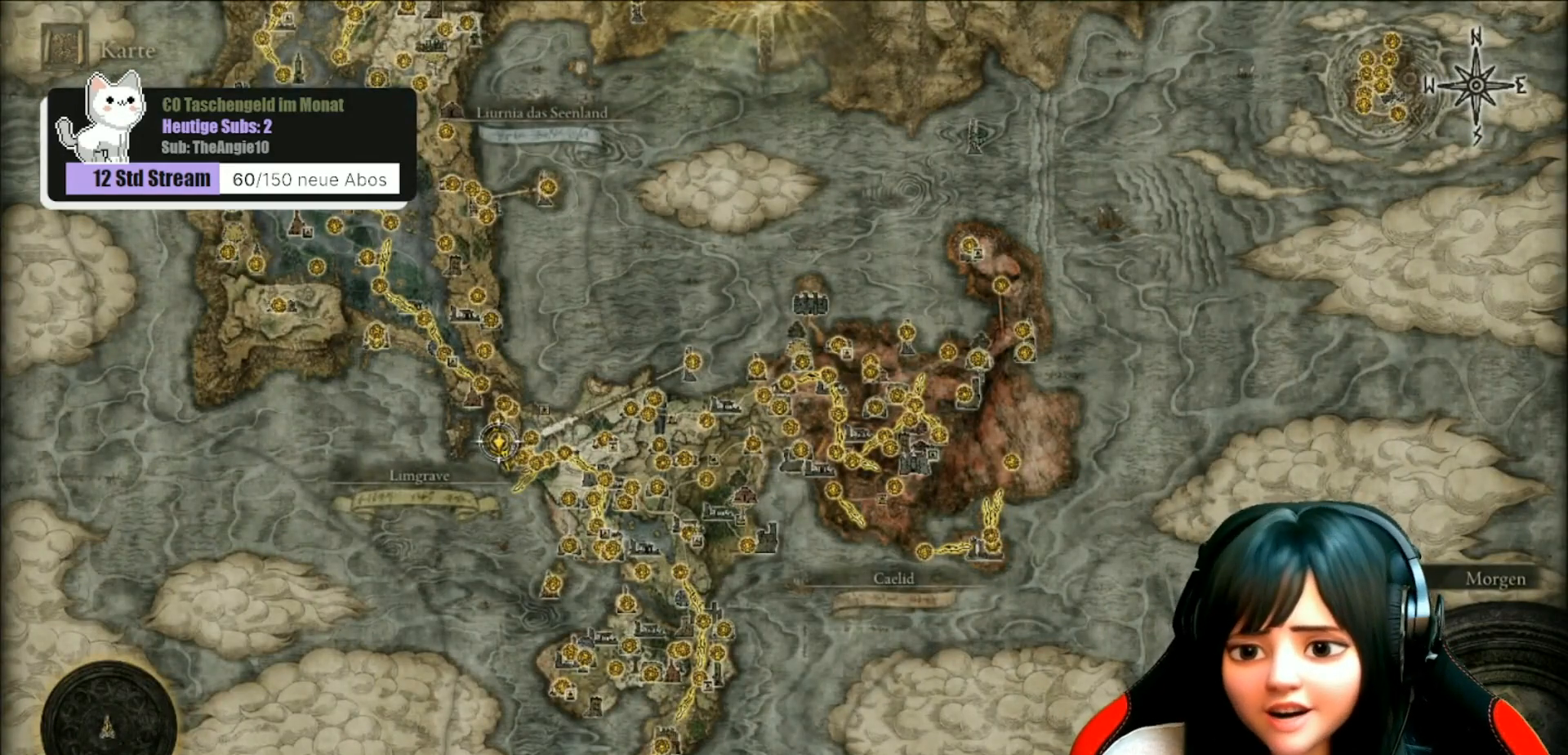
{"buttons": [], "left_stick": "center", "right_stick": "center", "events": []}
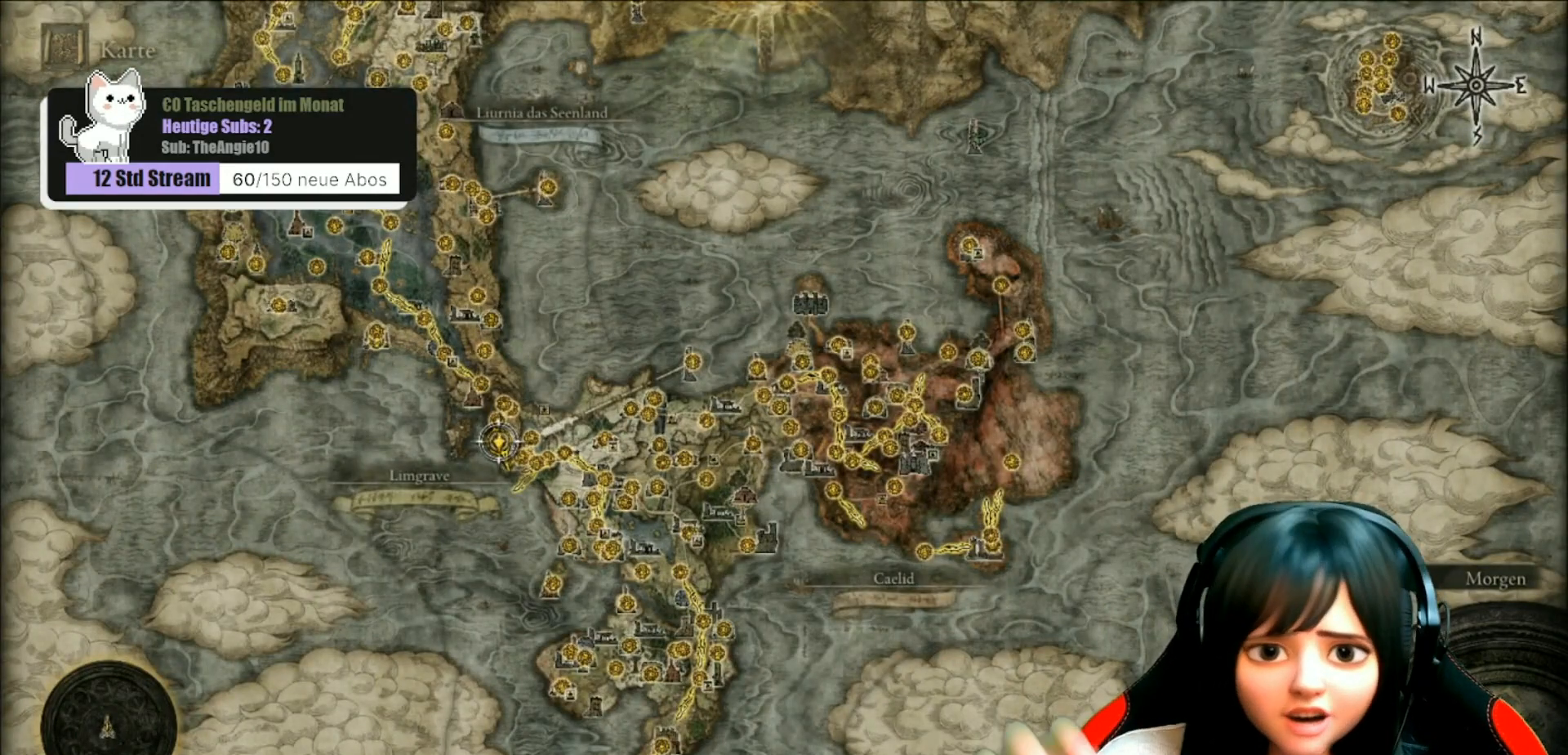
{"buttons": [], "left_stick": "center", "right_stick": "center", "events": []}
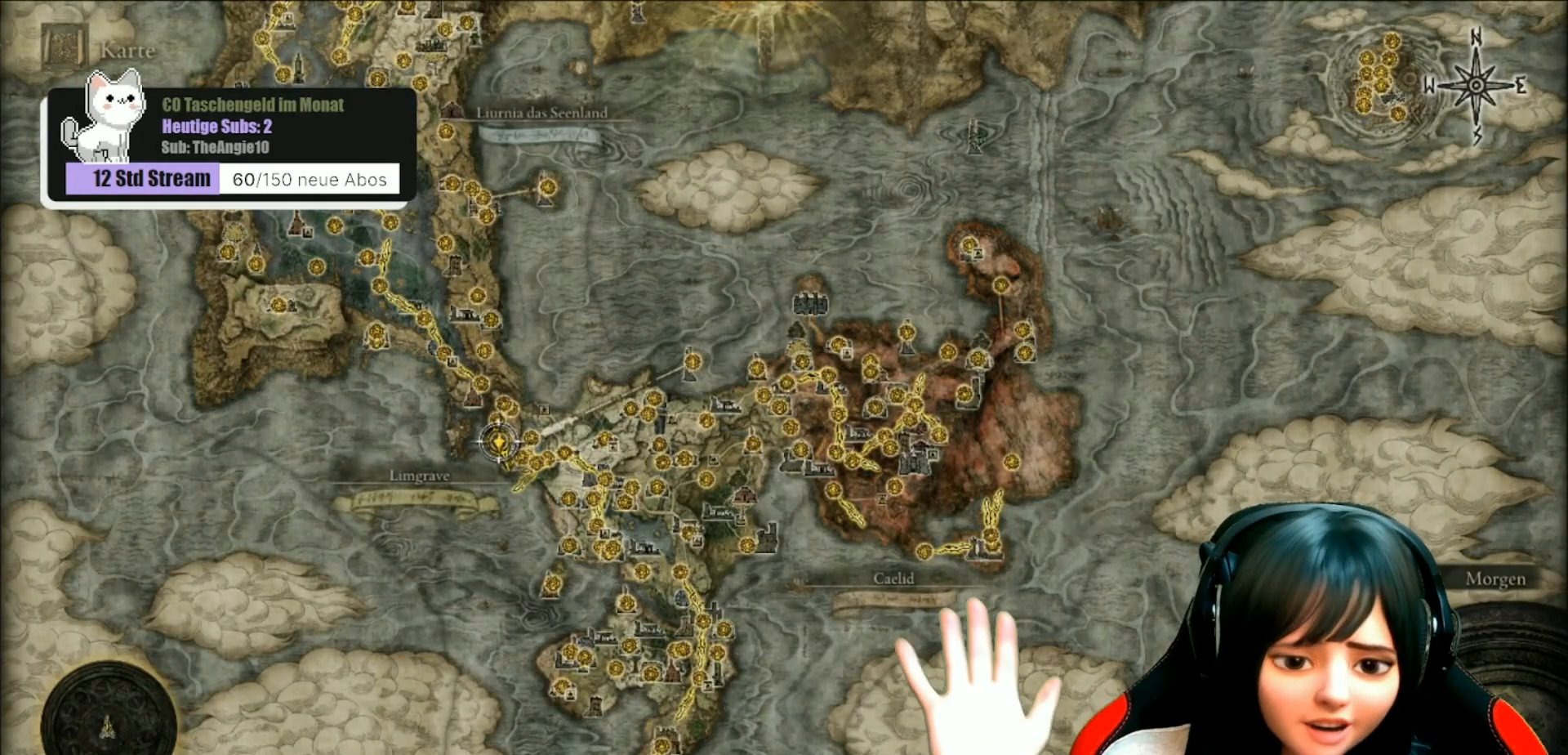
{"buttons": [], "left_stick": "down-left", "right_stick": "center", "events": [[267, "left_stick", "down"], [317, "left_stick", "down-left"]]}
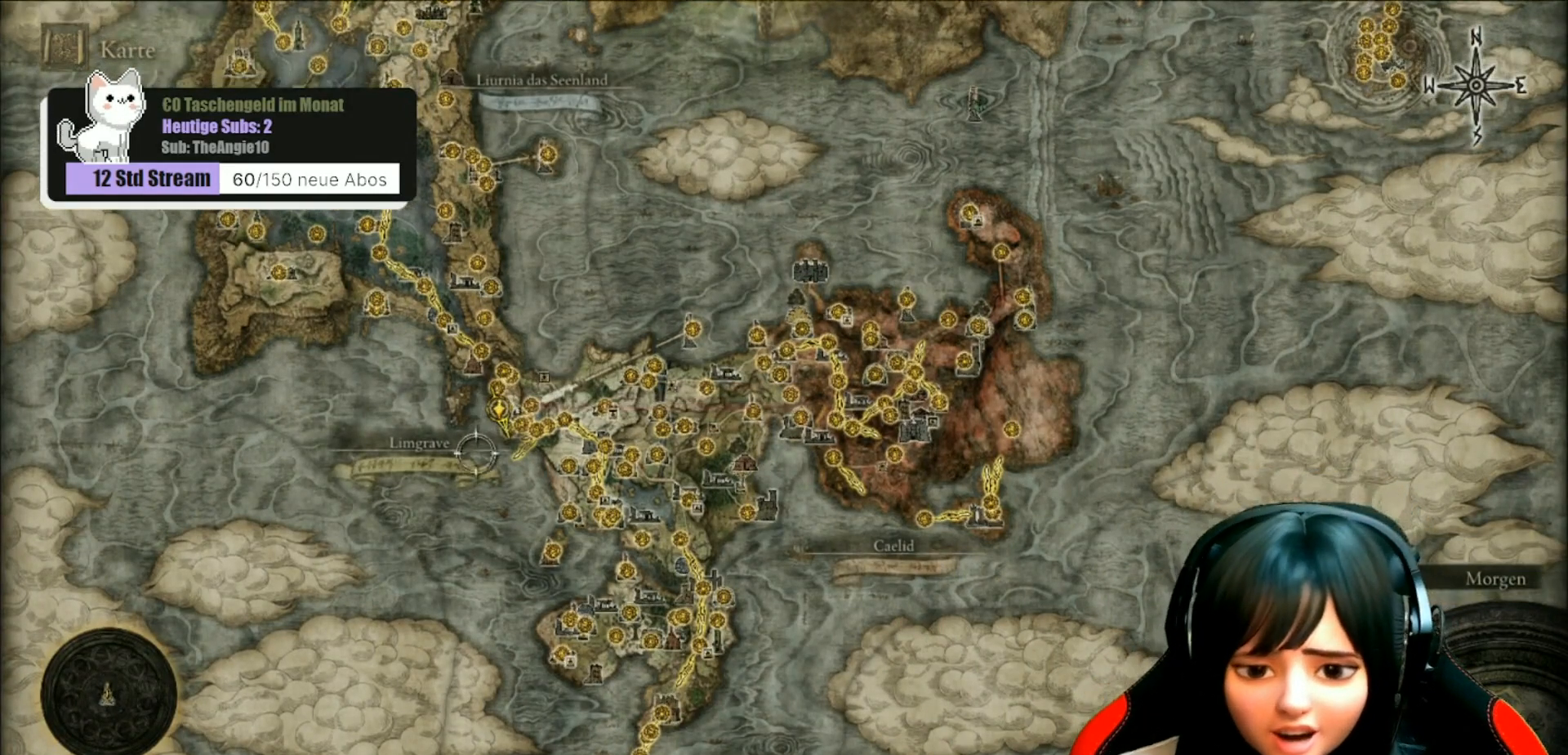
{"buttons": [], "left_stick": "up", "right_stick": "center", "events": [[250, "left_stick", "up"]]}
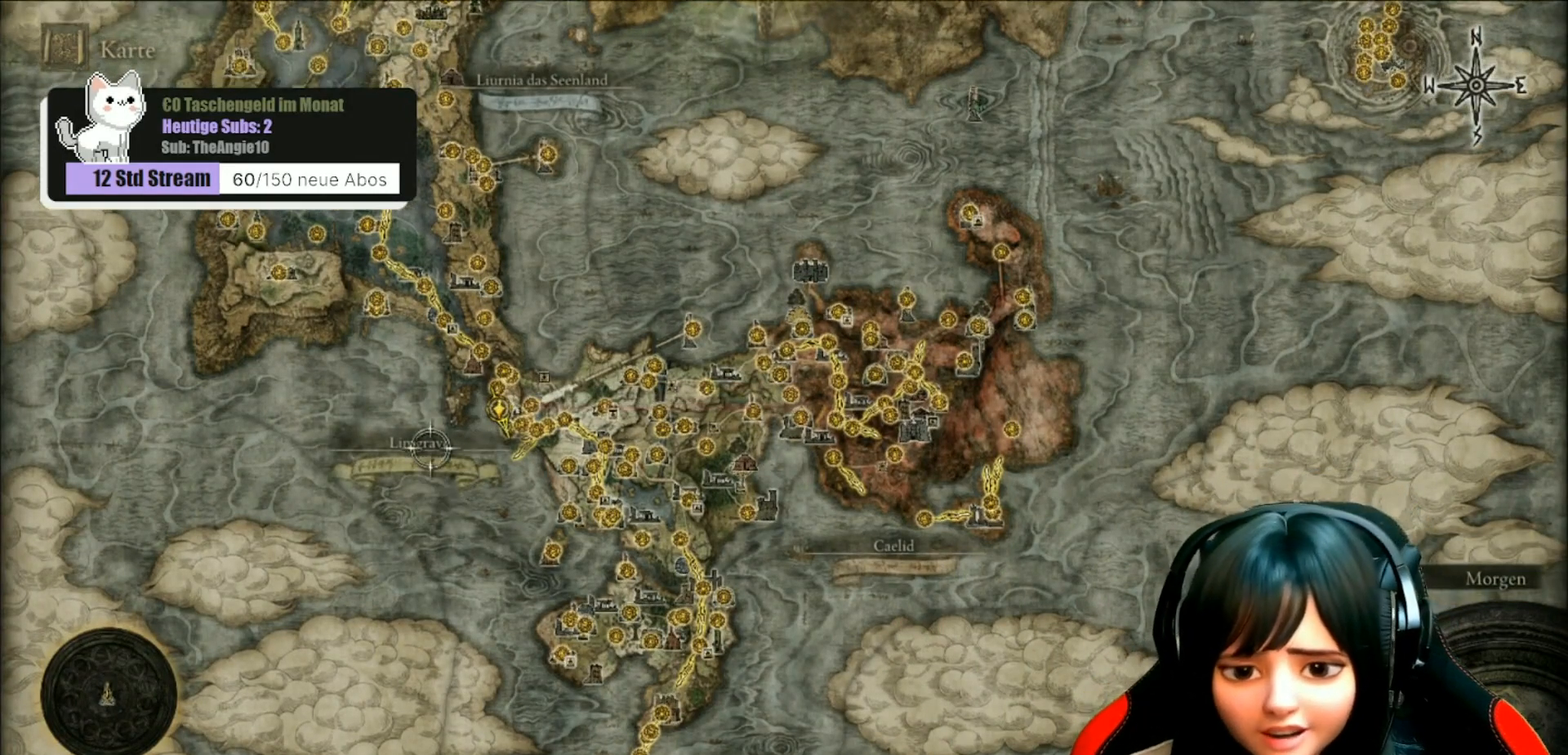
{"buttons": [], "left_stick": "up", "right_stick": "center", "events": []}
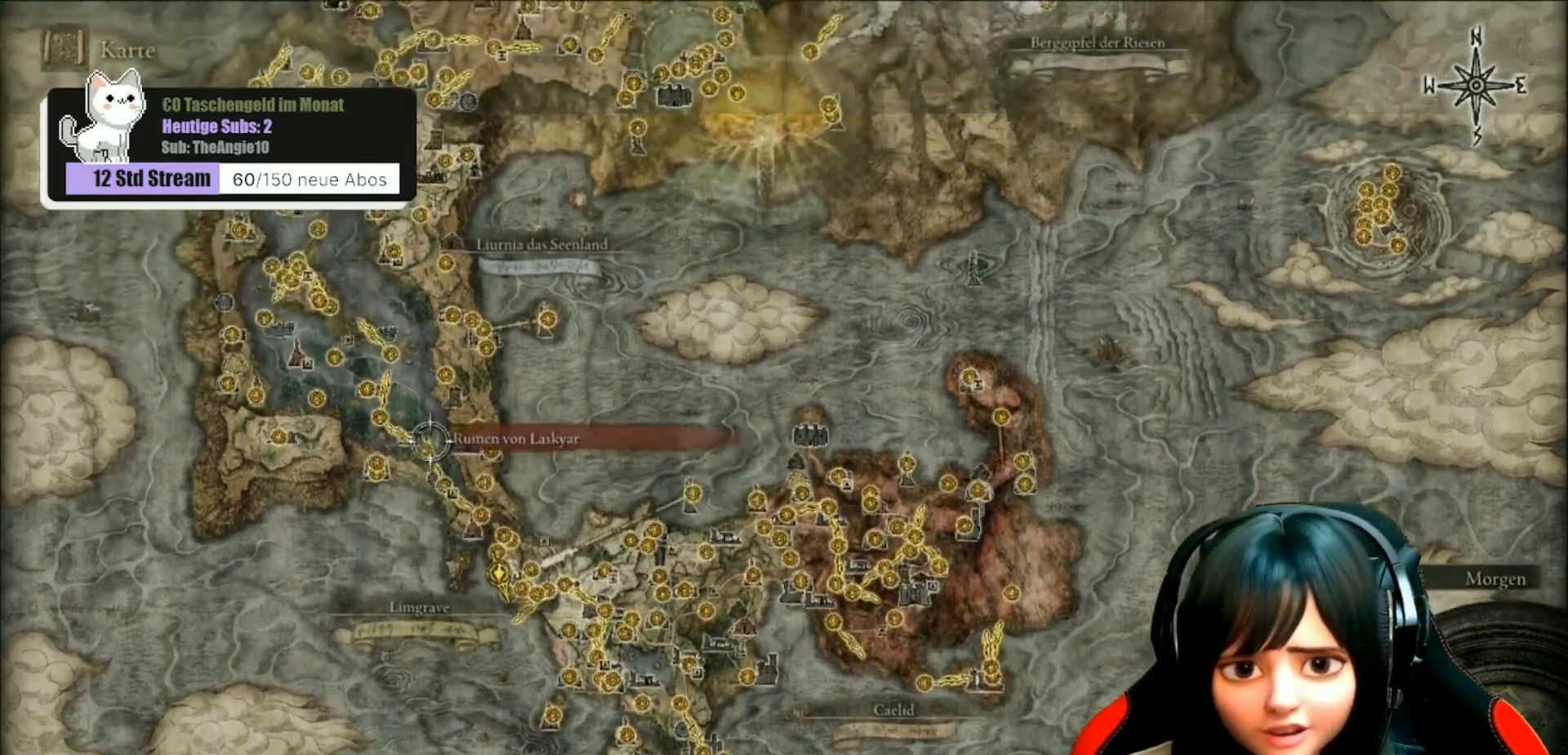
{"buttons": [], "left_stick": "up-right", "right_stick": "center", "events": [[183, "left_stick", "up-right"]]}
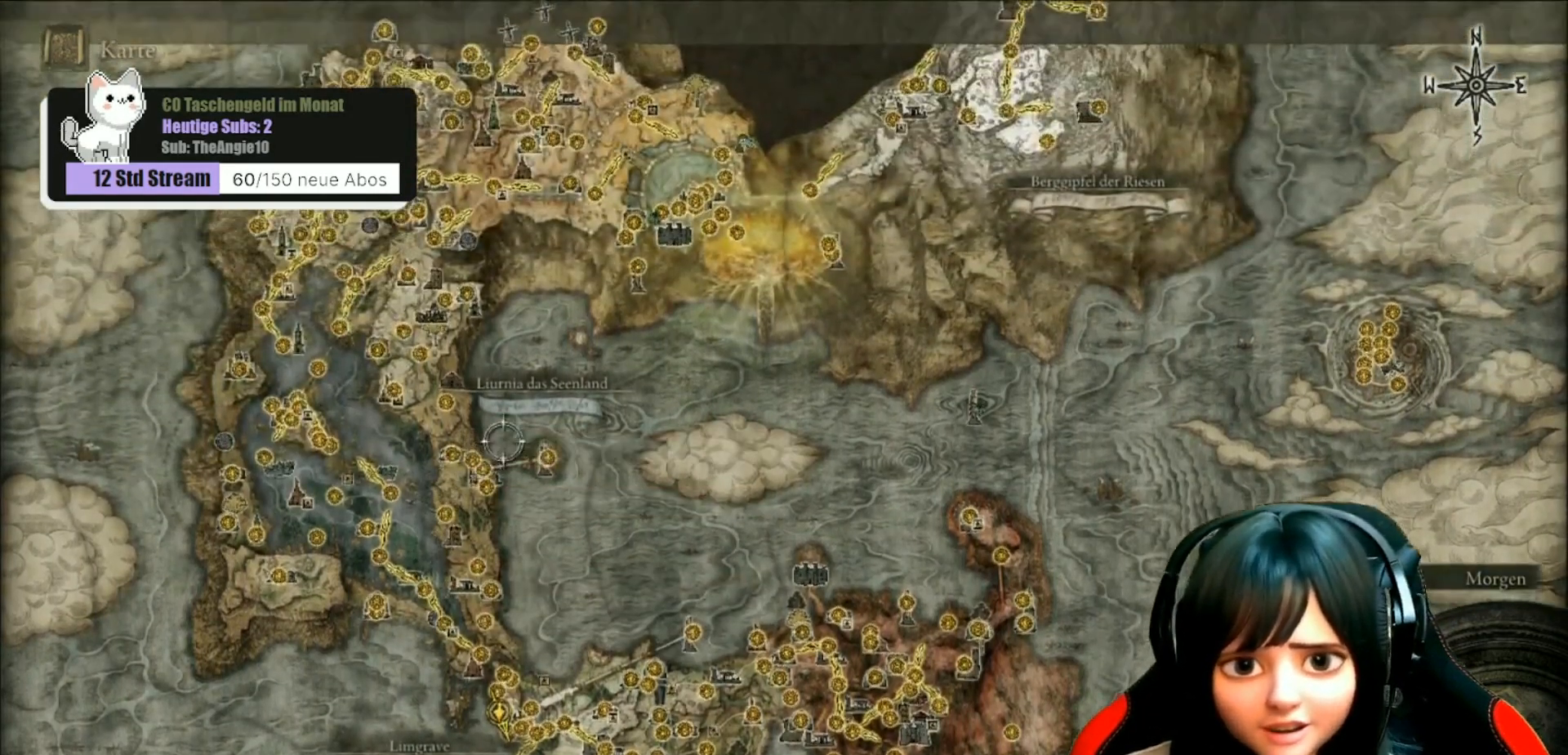
{"buttons": [], "left_stick": "center", "right_stick": "center", "events": [[17, "left_stick", "right"], [133, "left_stick", "down-right"], [500, "left_stick", "center"]]}
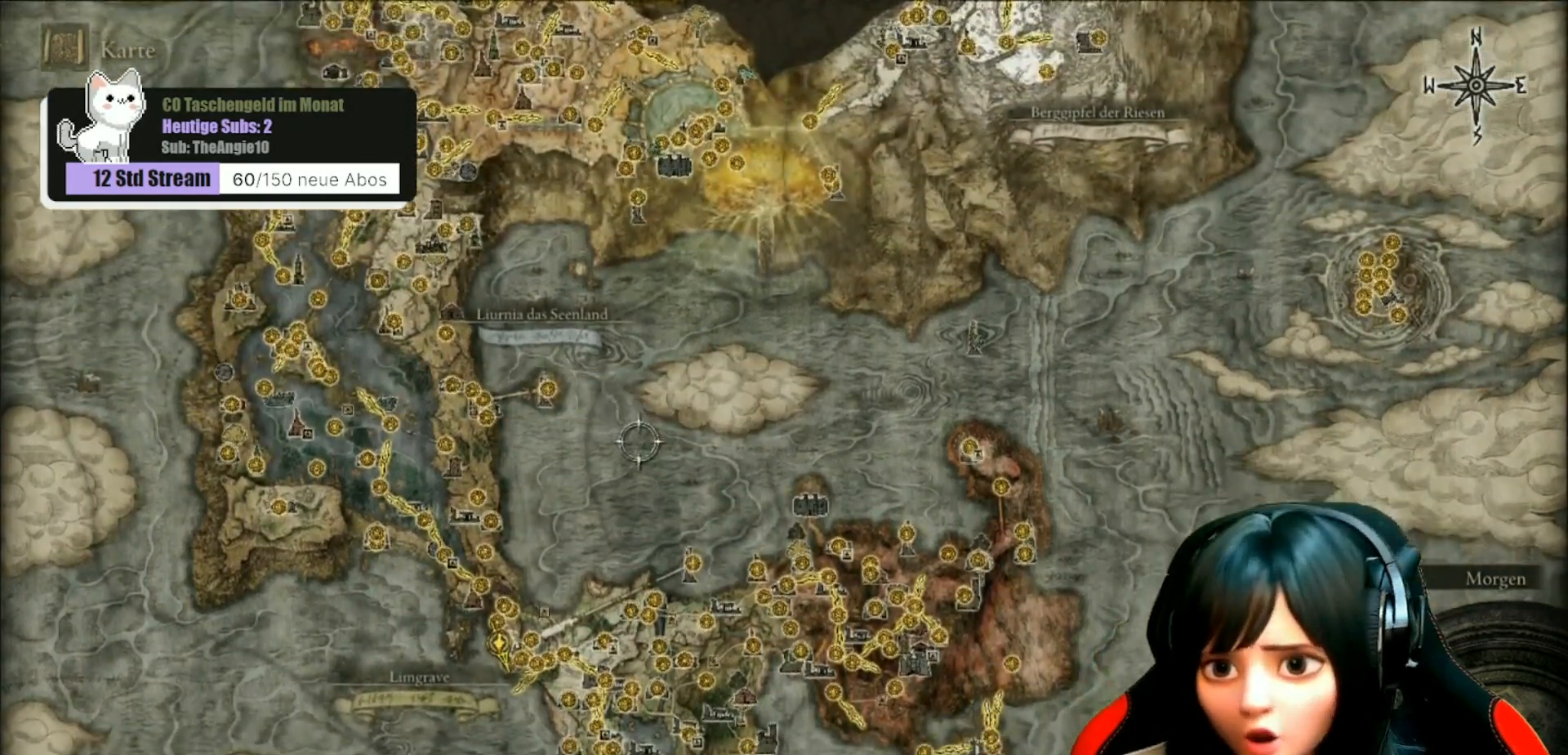
{"buttons": [], "left_stick": "center", "right_stick": "center", "events": []}
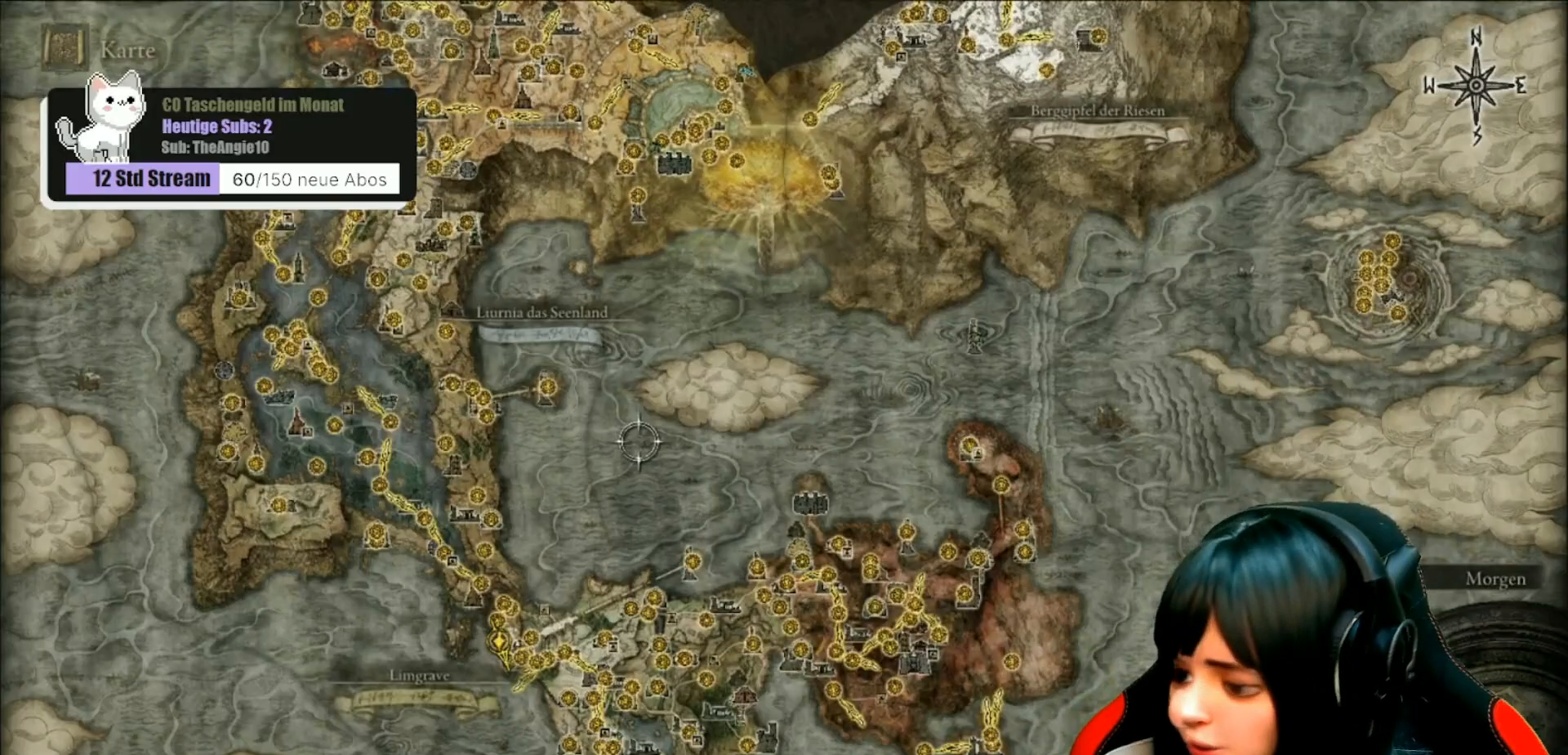
{"buttons": [], "left_stick": "center", "right_stick": "center", "events": []}
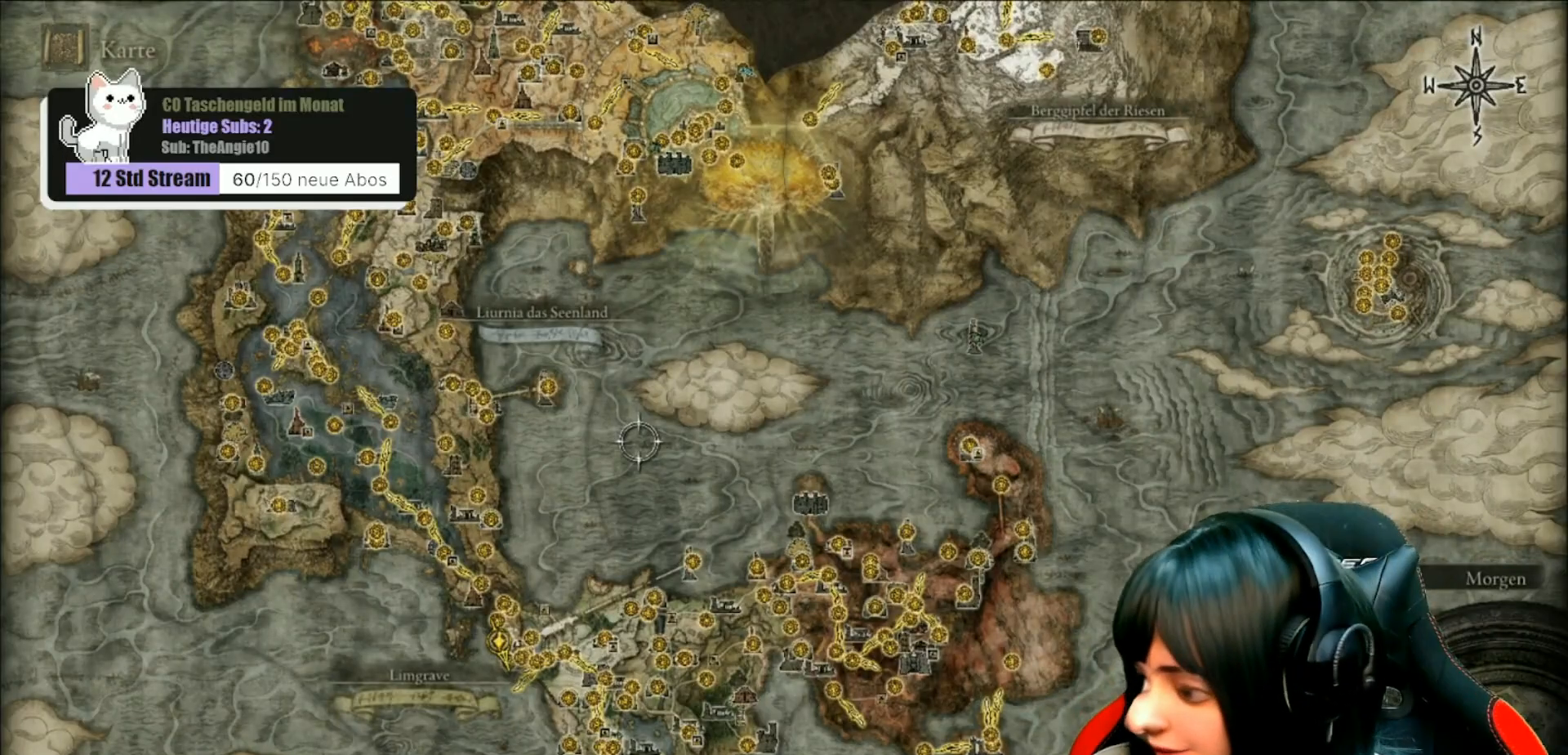
{"buttons": [], "left_stick": "center", "right_stick": "center", "events": []}
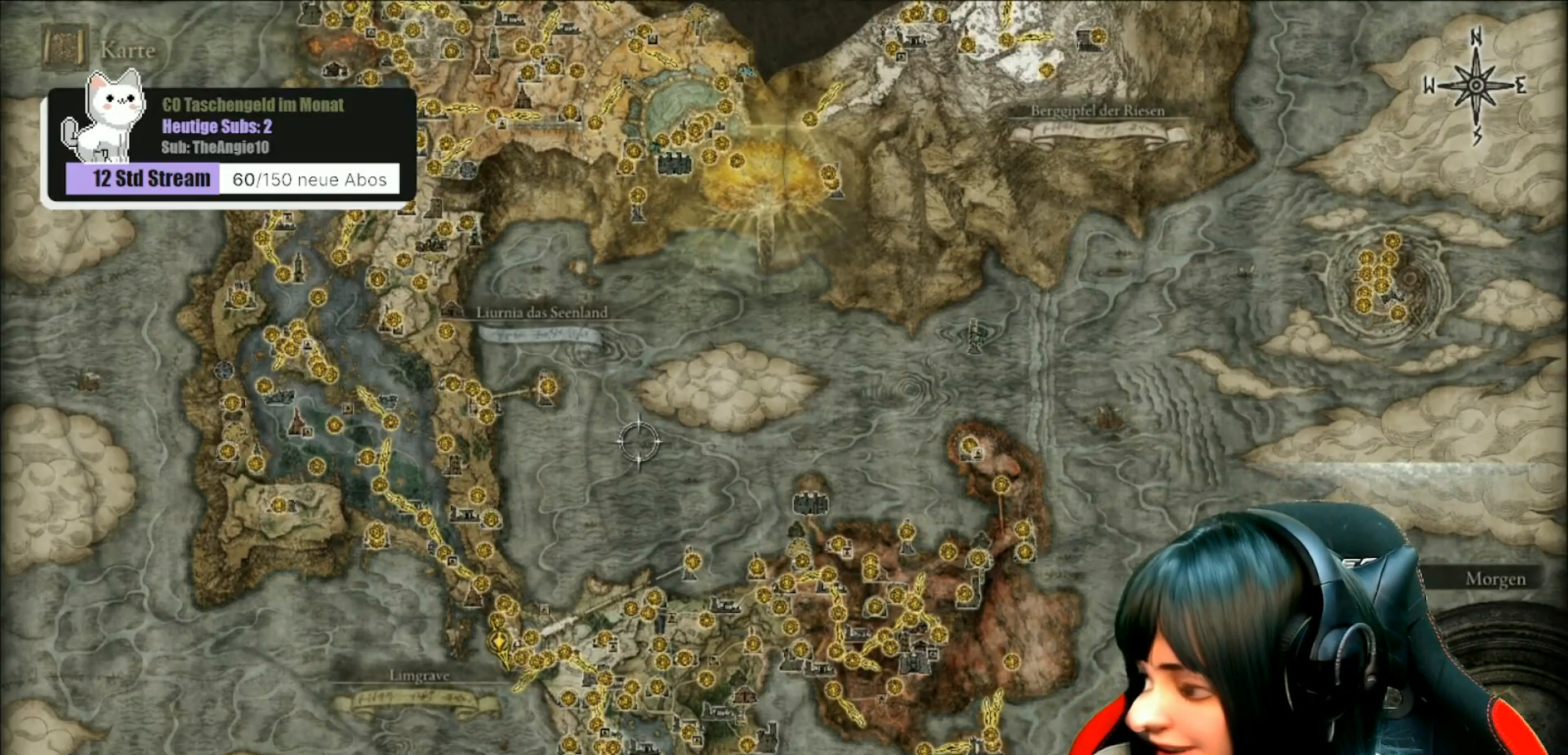
{"buttons": [], "left_stick": "center", "right_stick": "center", "events": []}
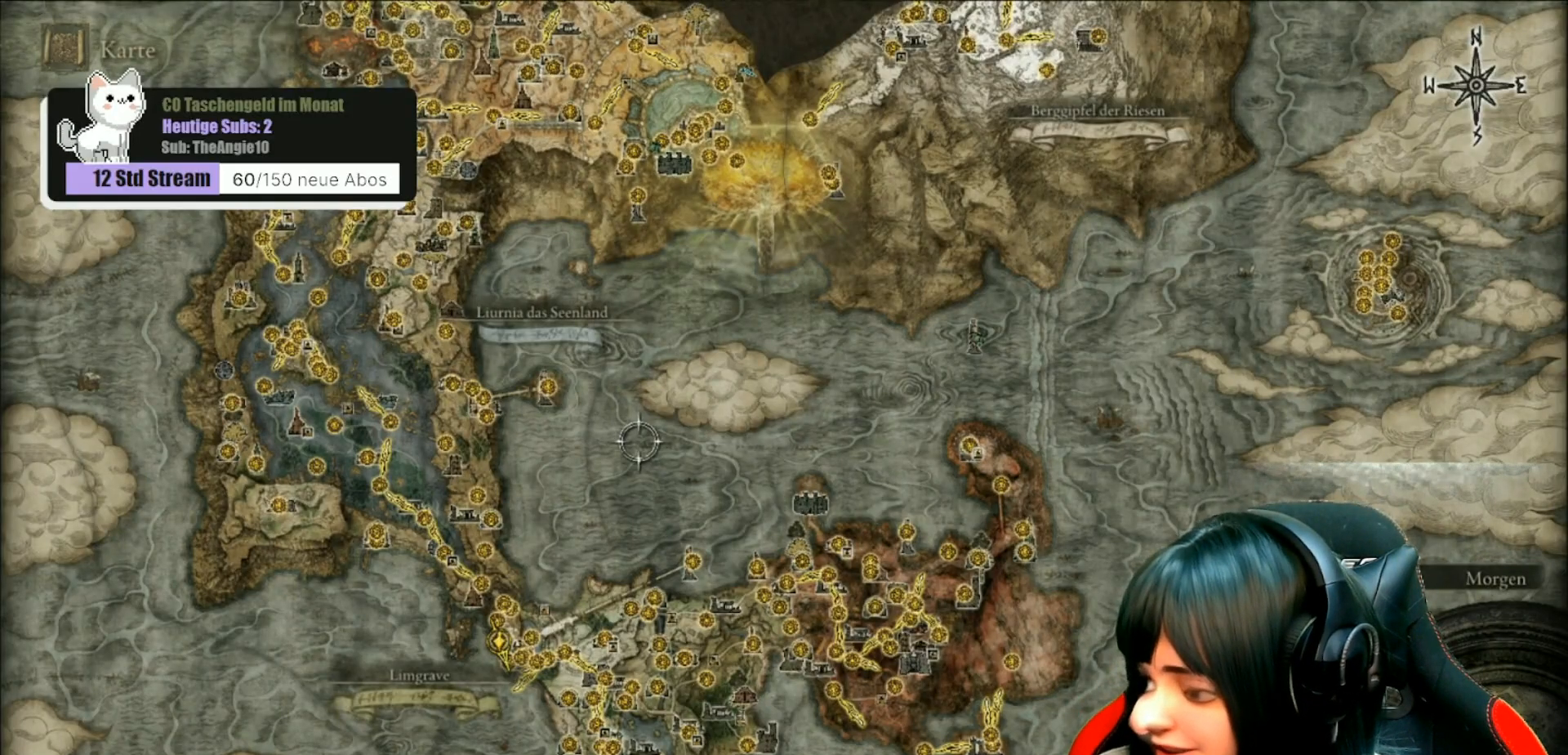
{"buttons": [], "left_stick": "center", "right_stick": "center", "events": []}
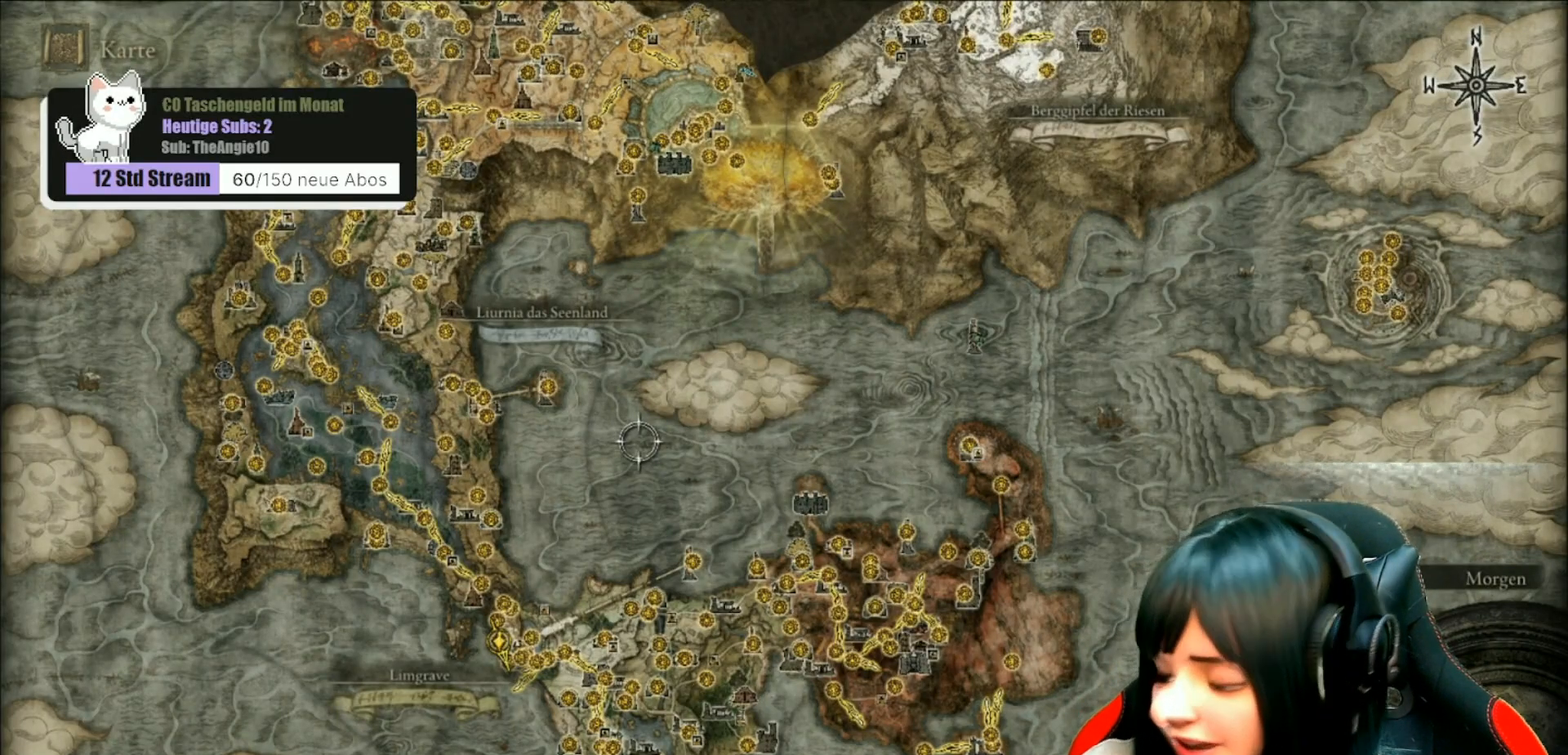
{"buttons": [], "left_stick": "up-right", "right_stick": "center", "events": [[450, "left_stick", "up-right"]]}
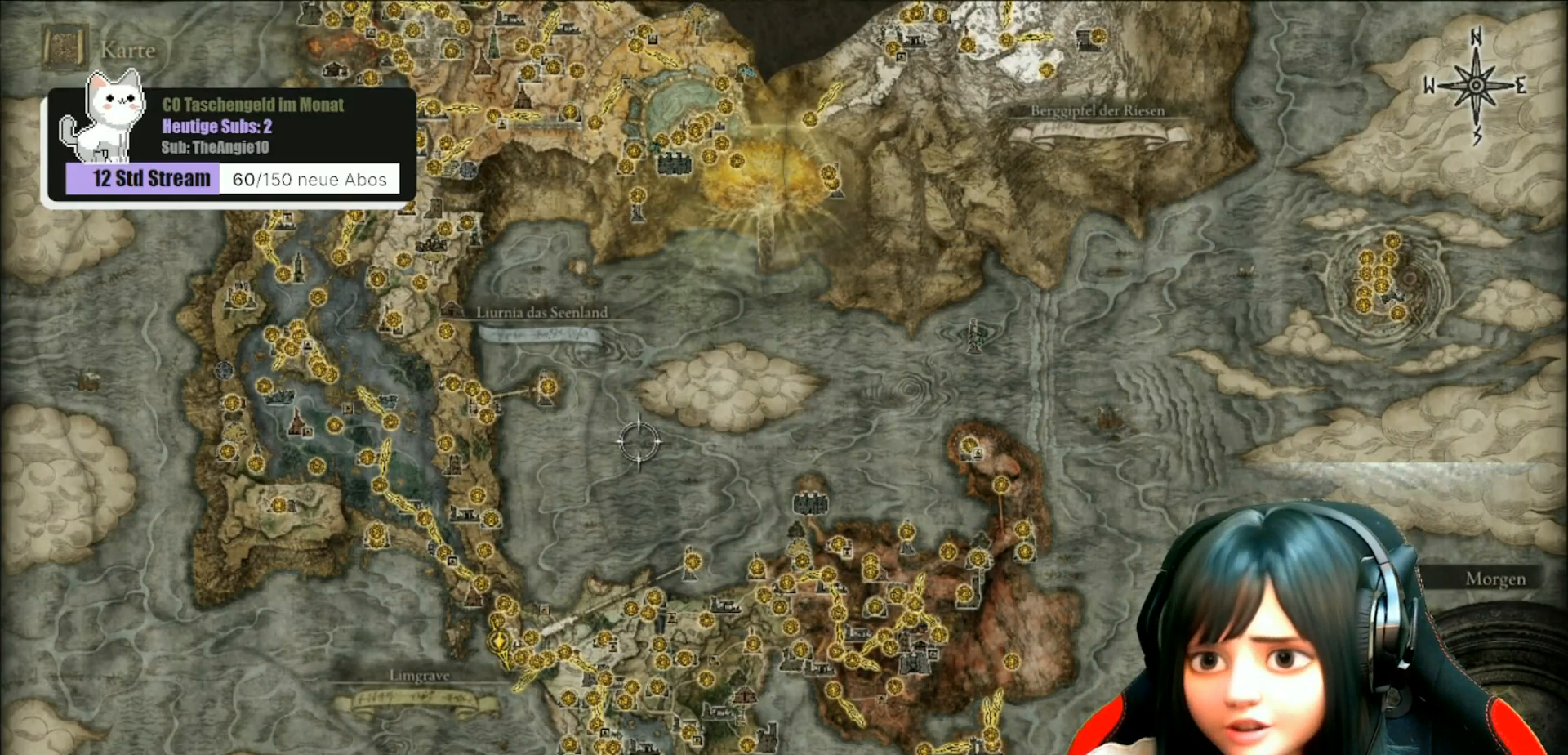
{"buttons": [], "left_stick": "up", "right_stick": "center", "events": [[283, "left_stick", "up"]]}
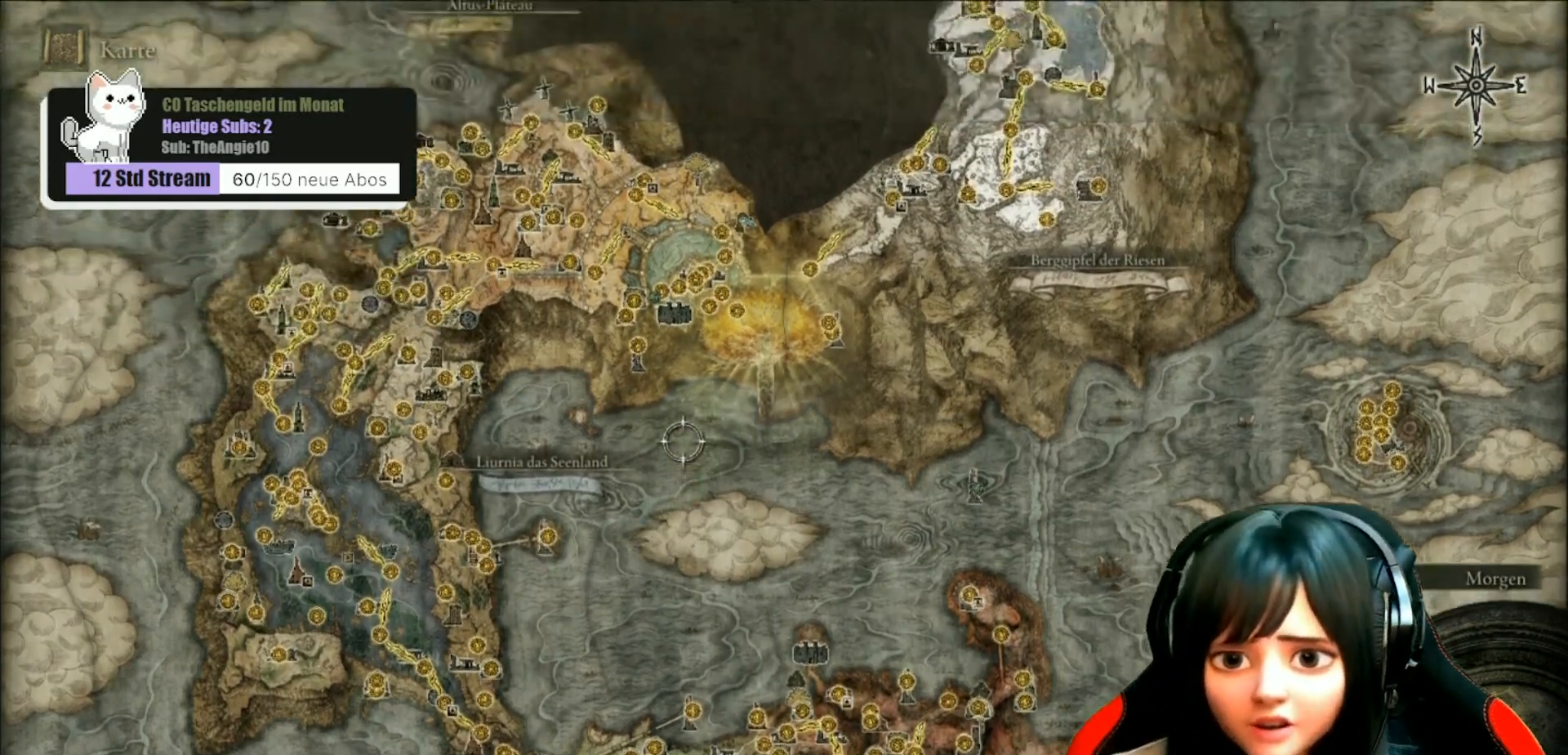
{"buttons": [], "left_stick": "center", "right_stick": "center", "events": [[500, "left_stick", "center"]]}
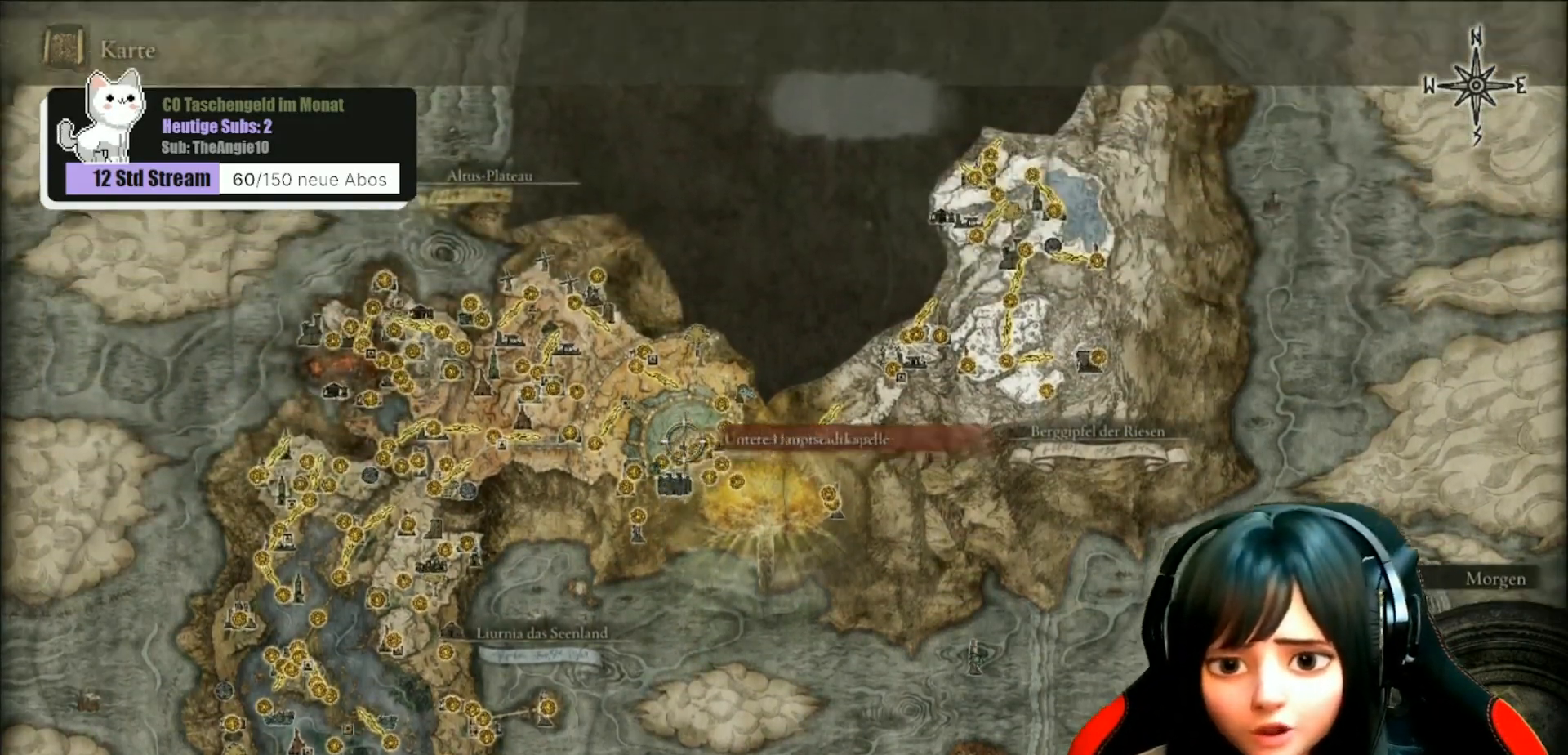
{"buttons": [], "left_stick": "center", "right_stick": "center", "events": [[33, "right_stick", "up"], [217, "right_stick", "center"]]}
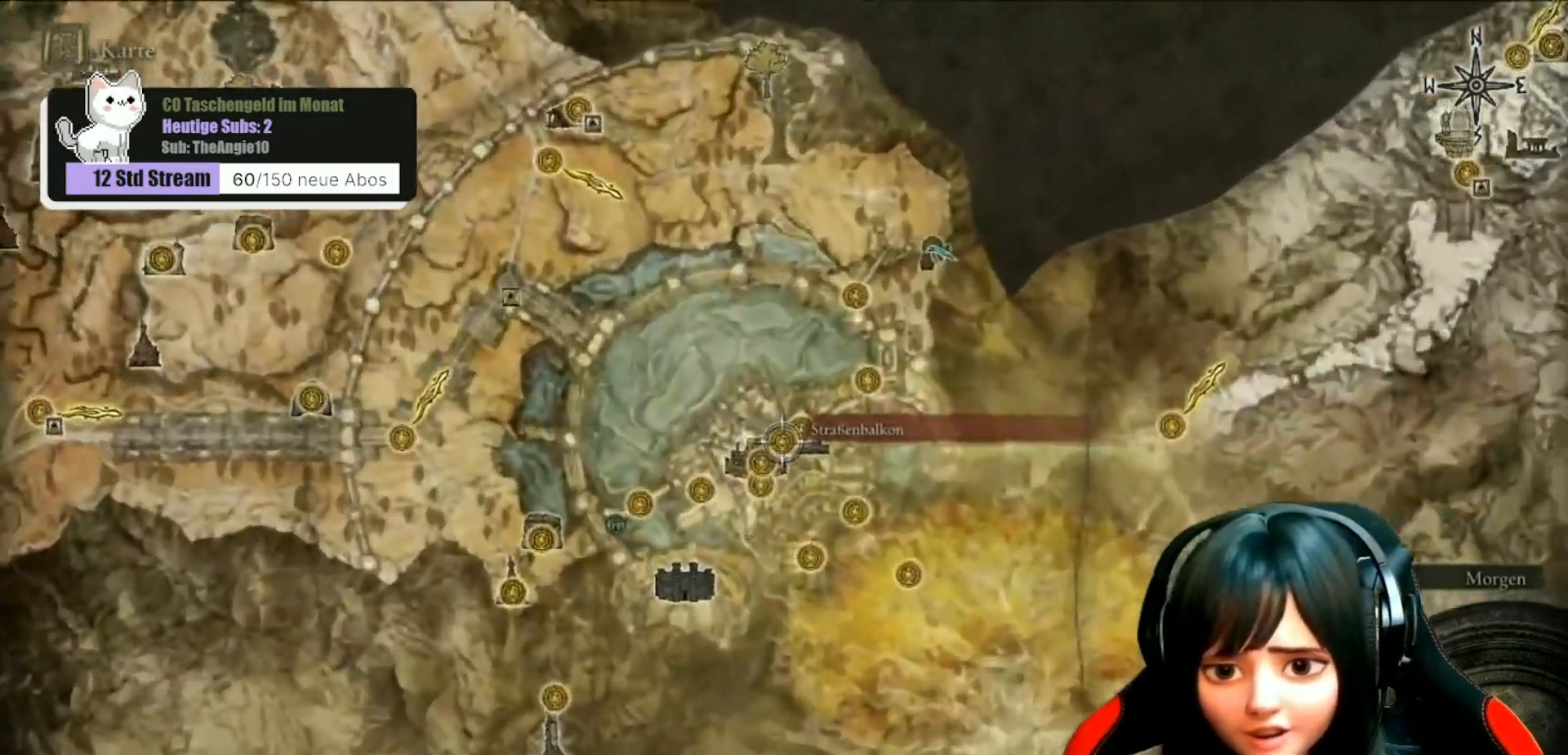
{"buttons": [], "left_stick": "center", "right_stick": "center", "events": []}
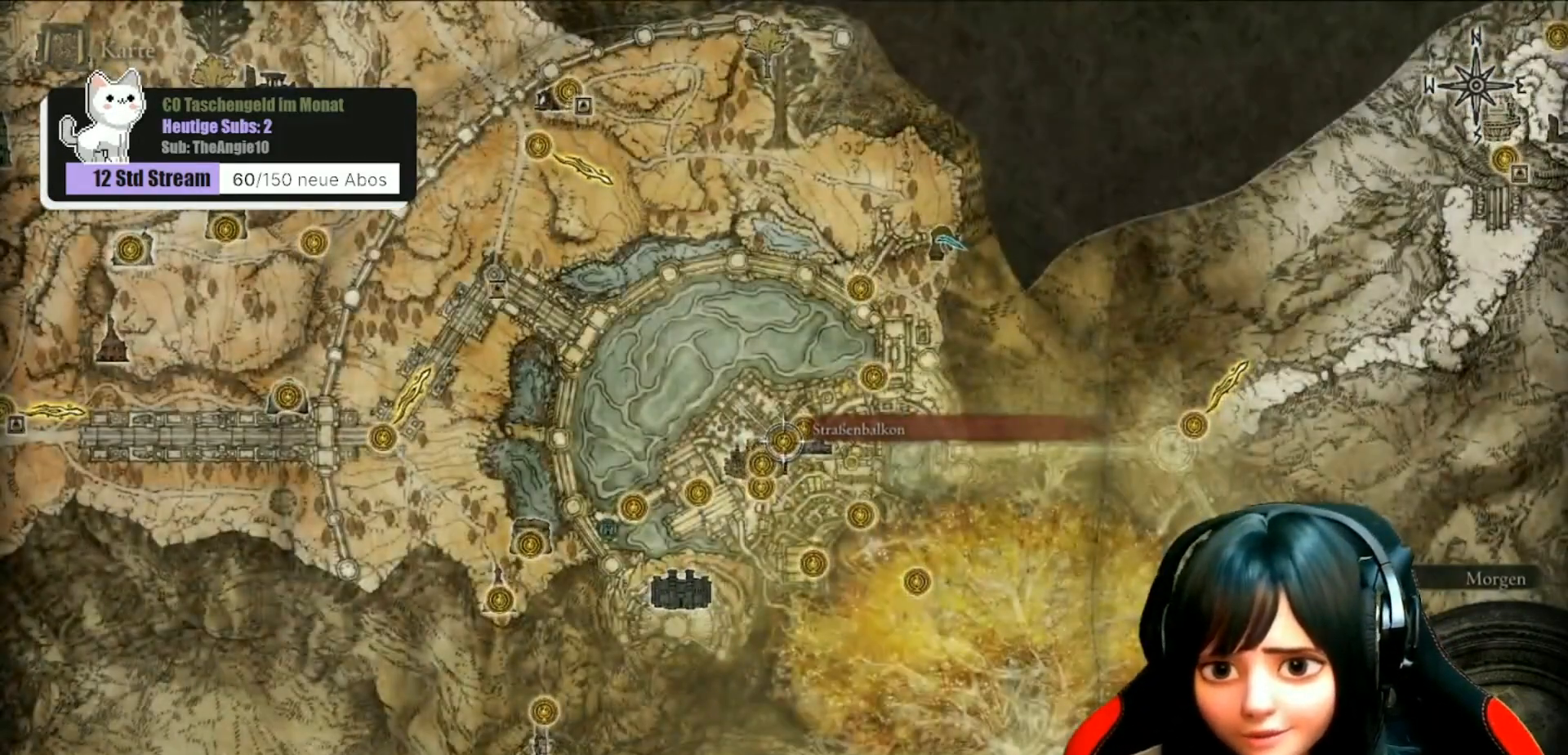
{"buttons": [], "left_stick": "center", "right_stick": "center", "events": [[83, "left_stick", "up-right"], [500, "left_stick", "center"]]}
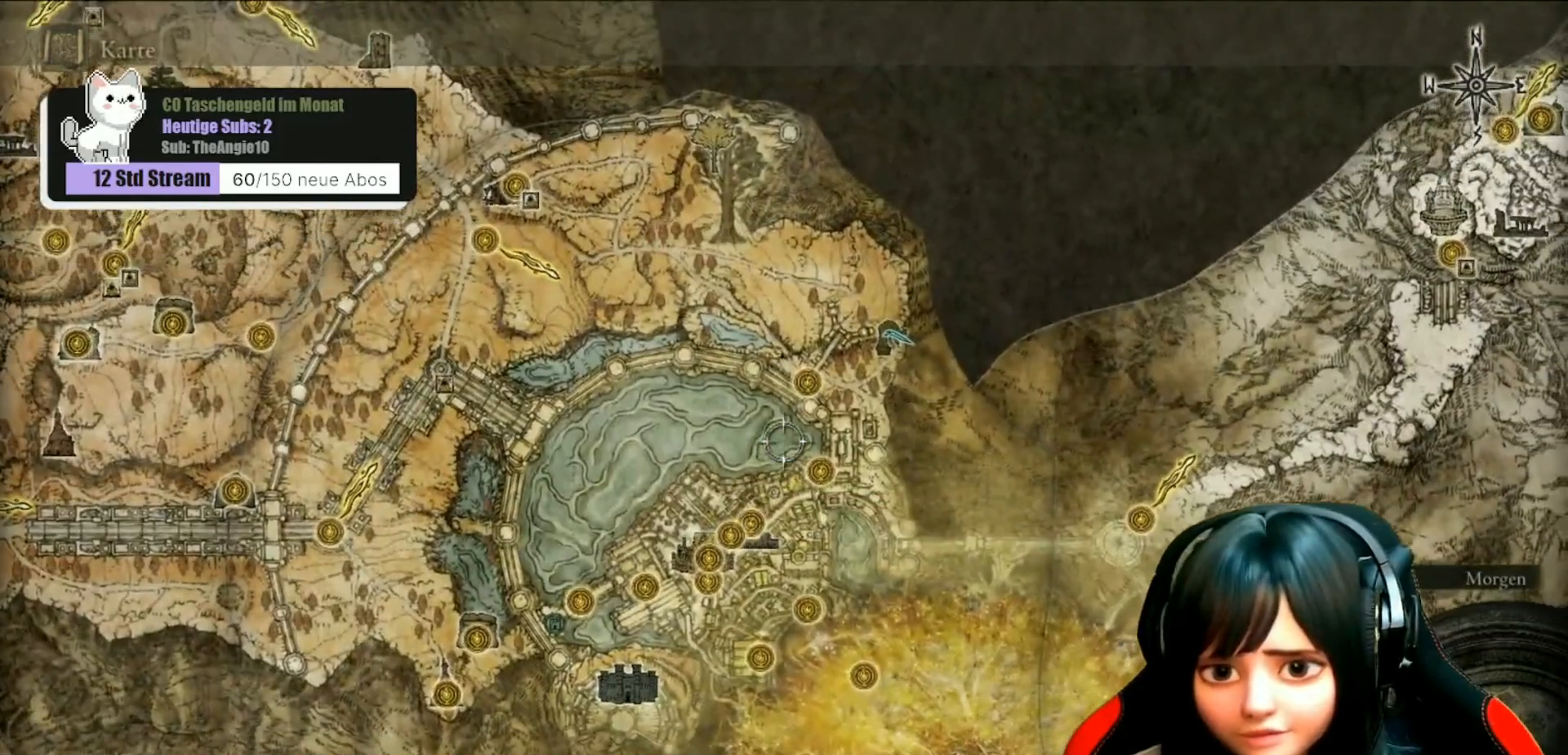
{"buttons": [], "left_stick": "center", "right_stick": "center", "events": [[200, "left_stick", "up-right"], [450, "left_stick", "center"]]}
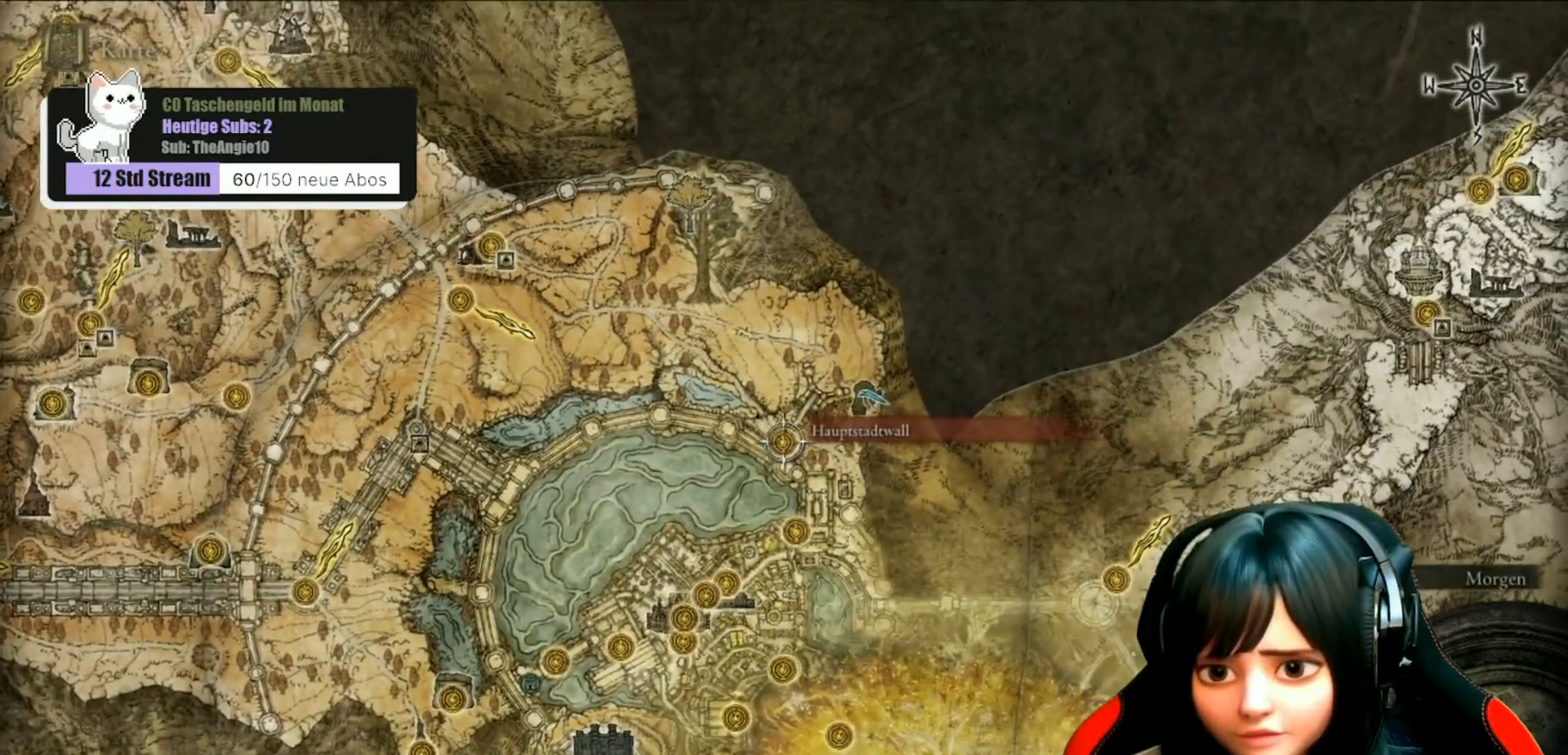
{"buttons": [], "left_stick": "down", "right_stick": "center", "events": [[283, "left_stick", "down"]]}
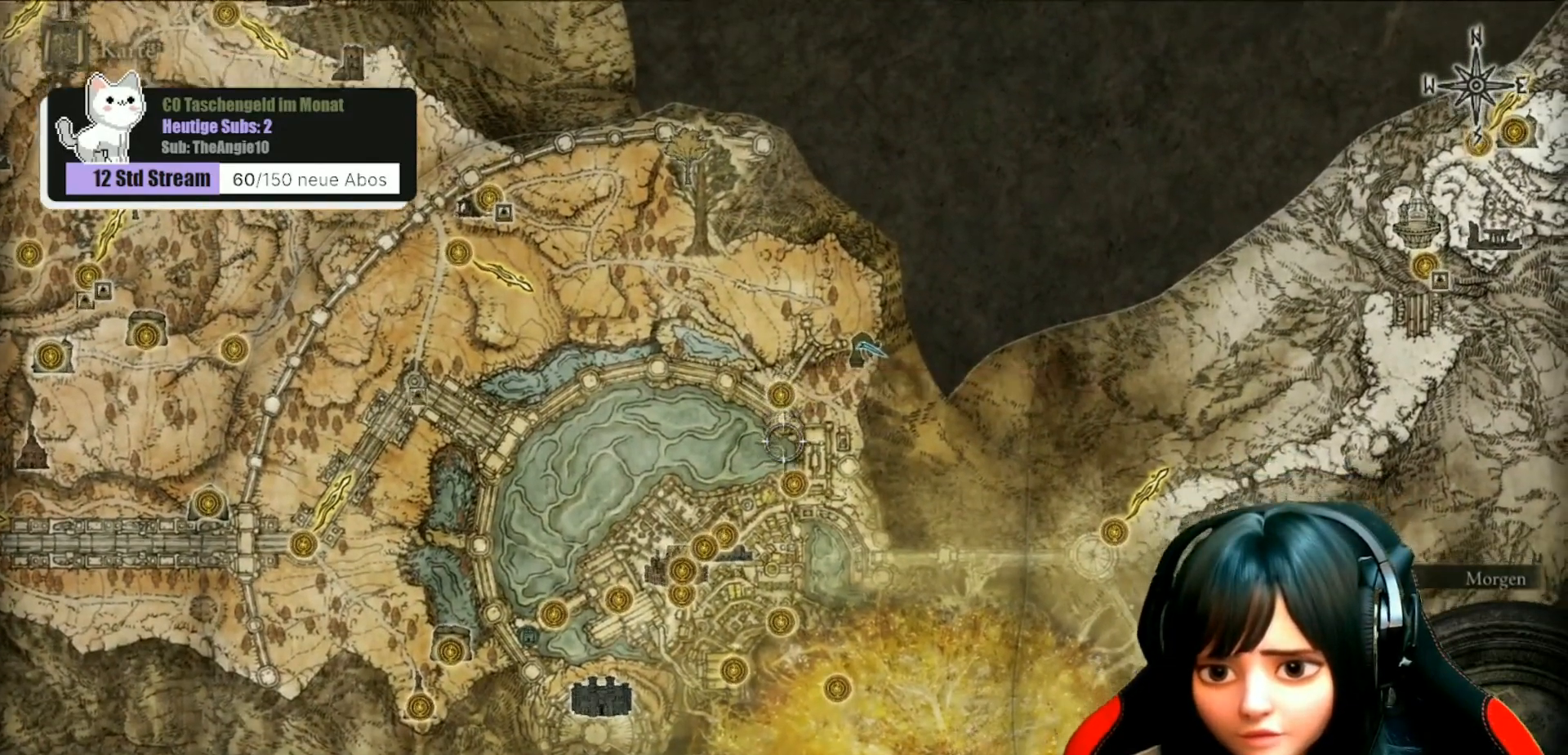
{"buttons": [], "left_stick": "center", "right_stick": "center", "events": [[133, "left_stick", "center"]]}
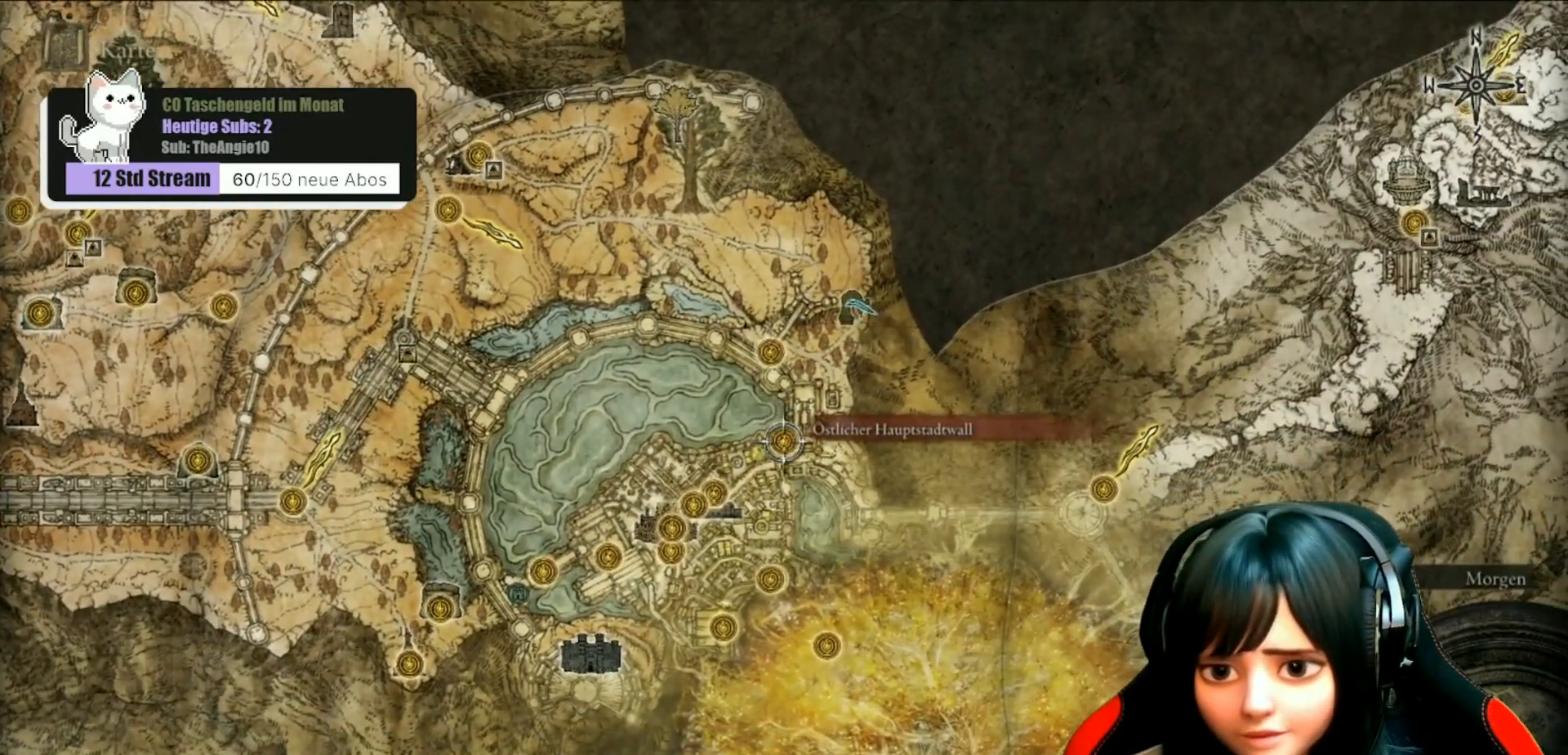
{"buttons": [], "left_stick": "center", "right_stick": "center", "events": [[50, "left_stick", "down-left"], [450, "left_stick", "center"]]}
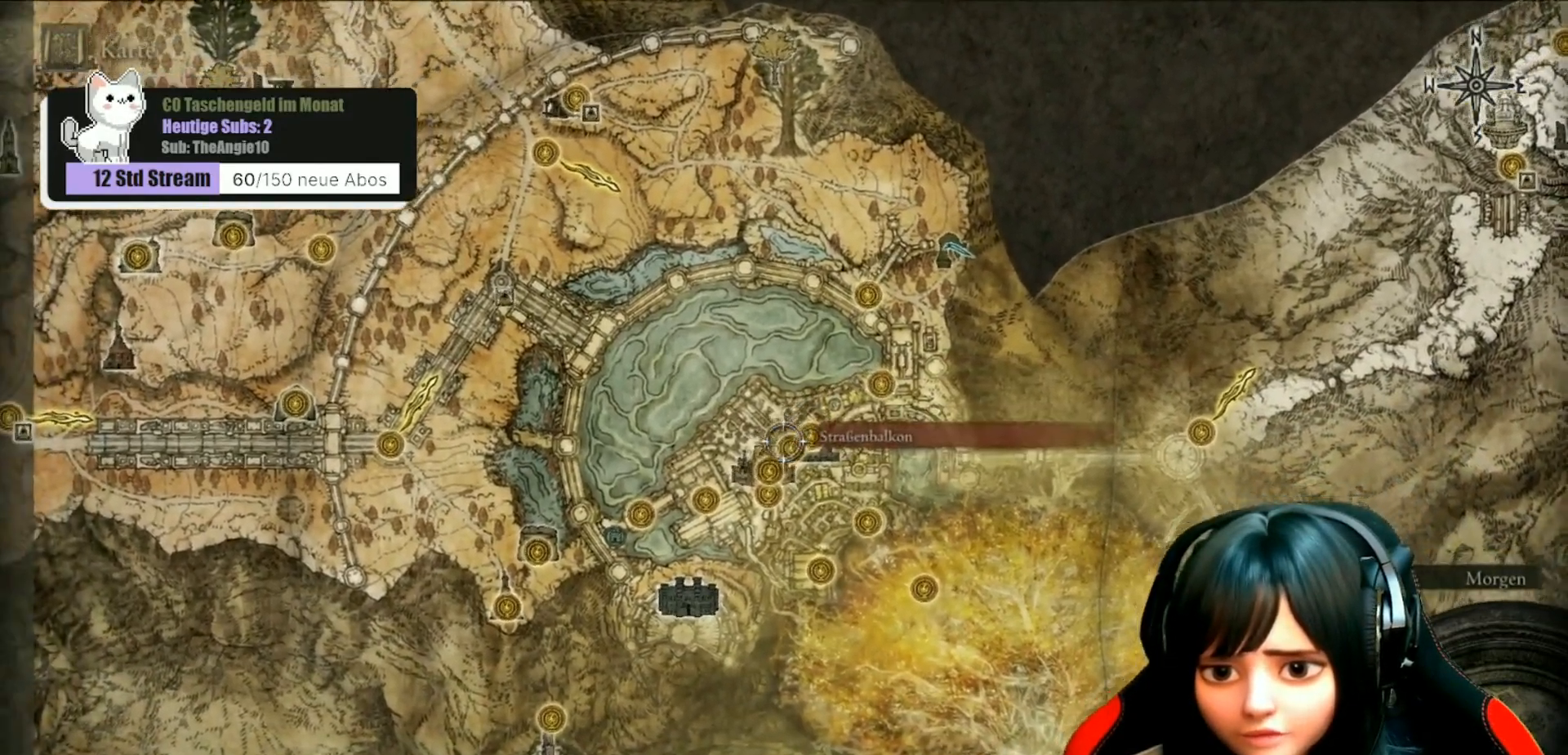
{"buttons": [], "left_stick": "center", "right_stick": "center", "events": [[167, "left_stick", "up-right"], [333, "left_stick", "center"]]}
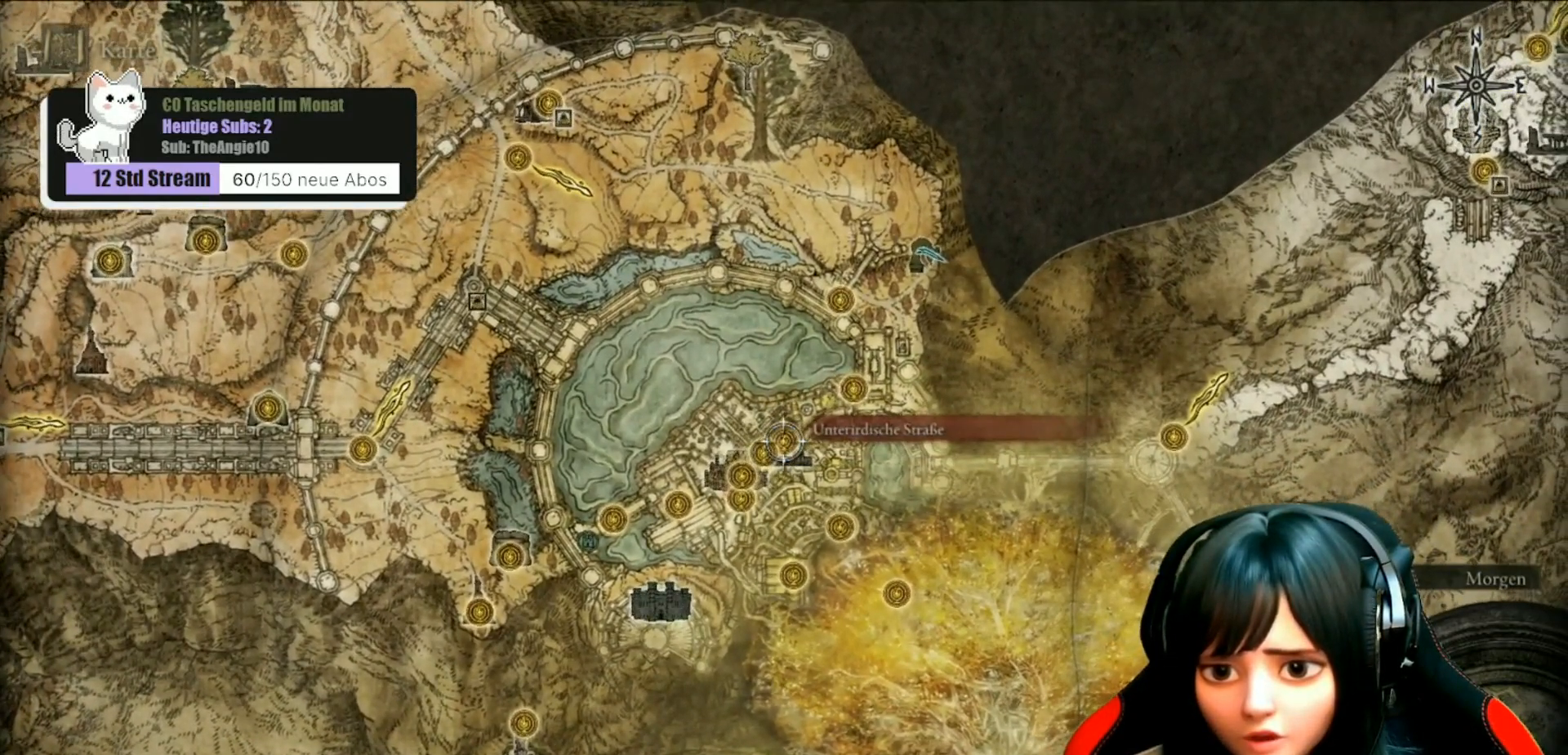
{"buttons": [], "left_stick": "down-left", "right_stick": "center", "events": [[417, "left_stick", "down-left"]]}
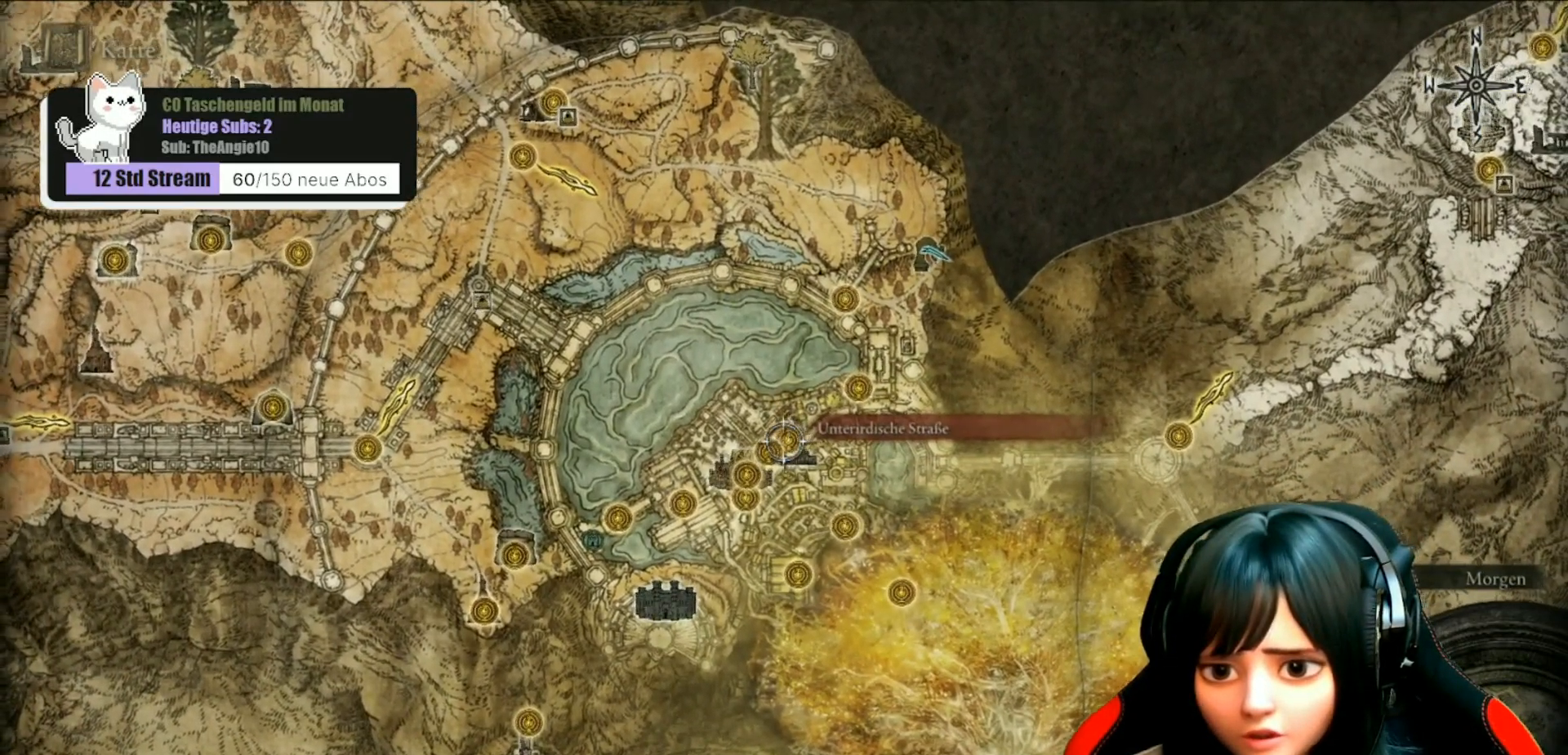
{"buttons": [], "left_stick": "center", "right_stick": "center", "events": [[100, "left_stick", "center"]]}
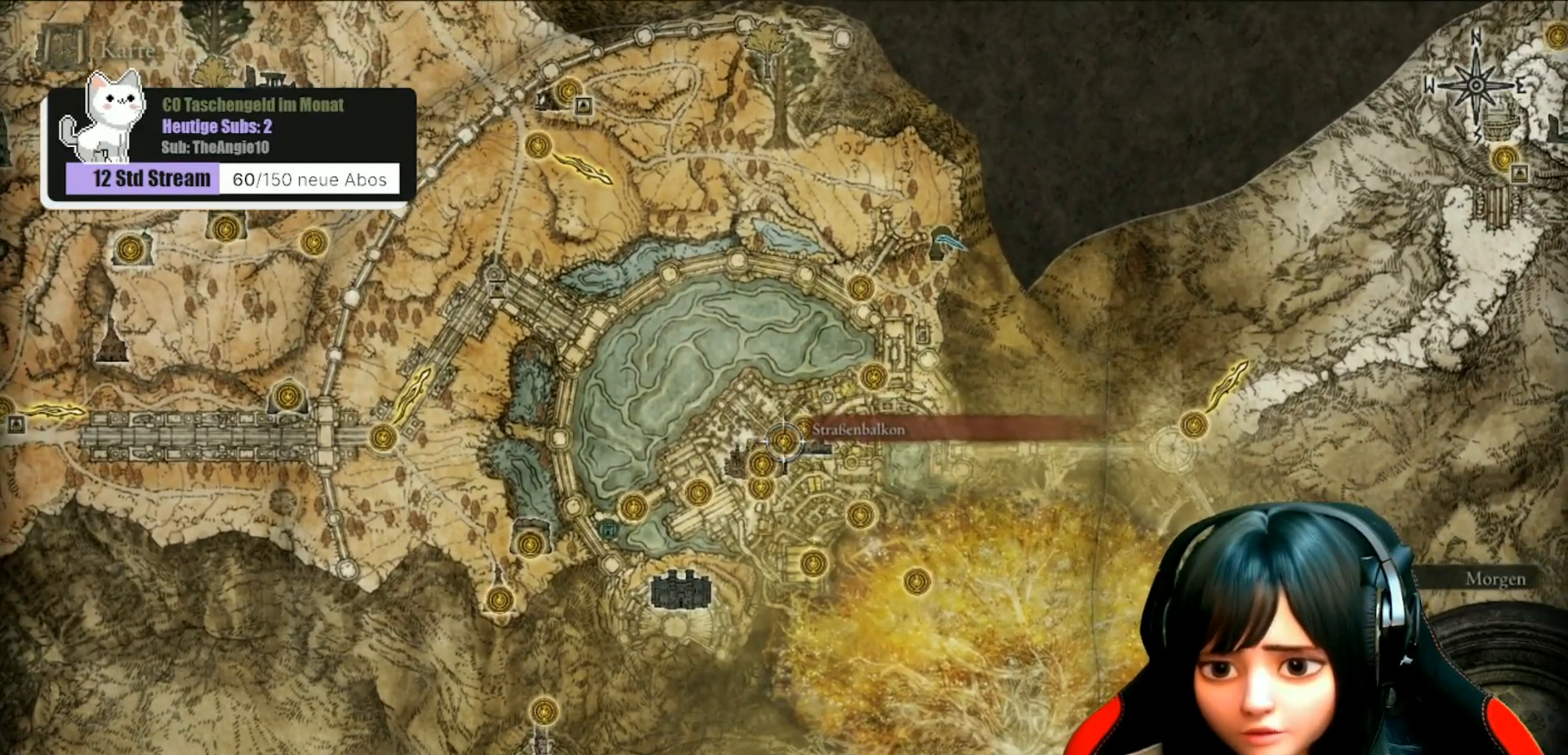
{"buttons": [], "left_stick": "center", "right_stick": "center", "events": []}
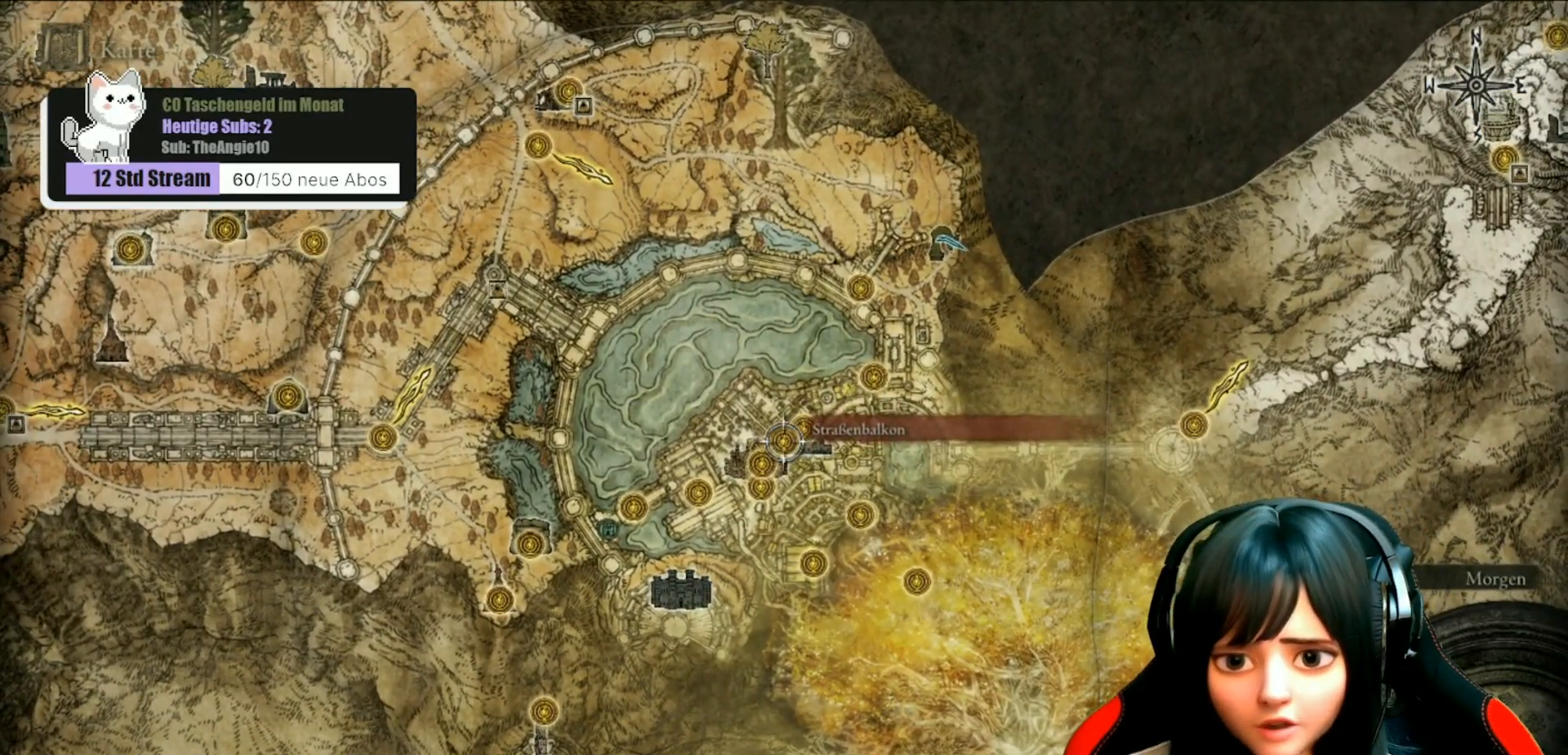
{"buttons": [], "left_stick": "center", "right_stick": "center", "events": [[100, "A", "down"], [167, "A", "up"]]}
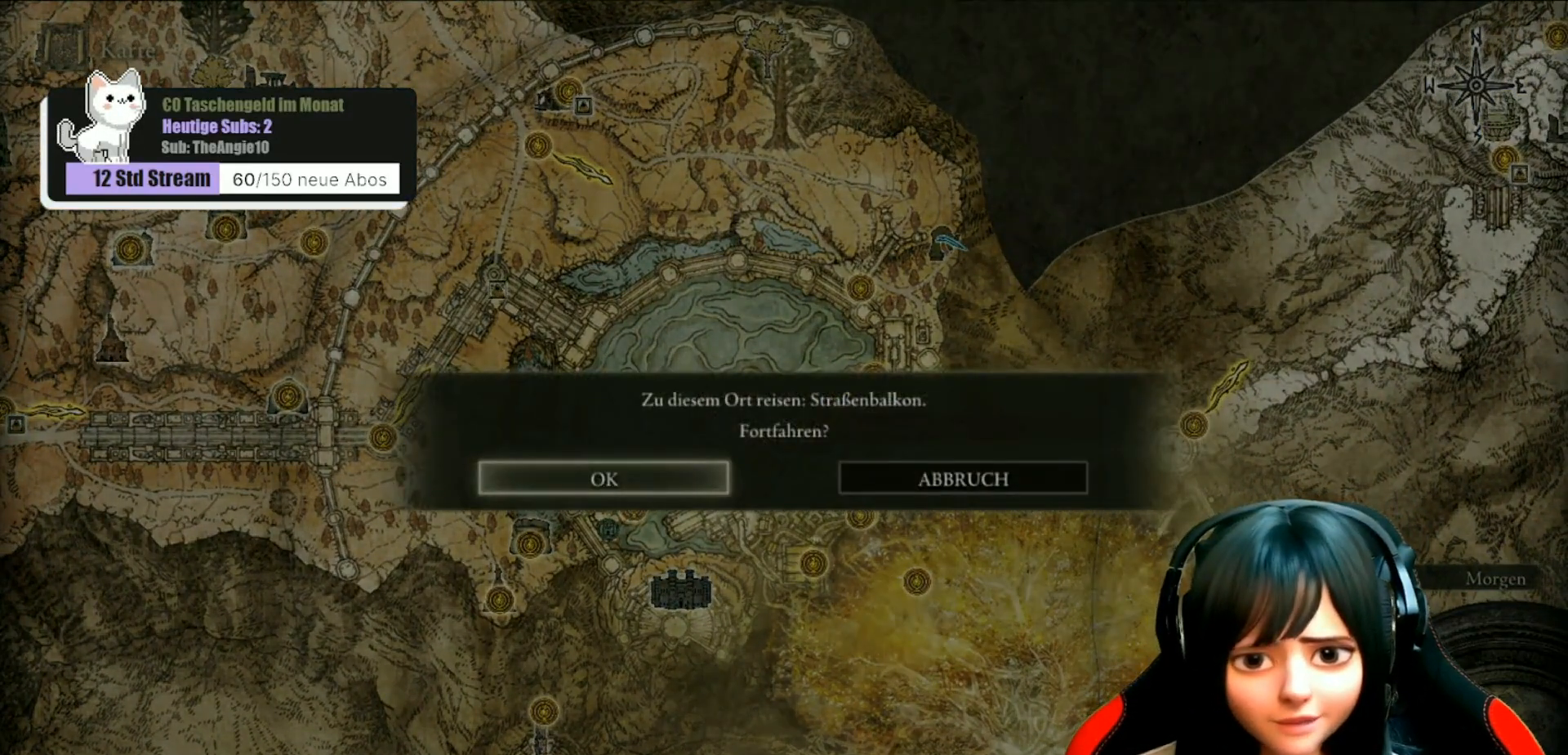
{"buttons": [], "left_stick": "center", "right_stick": "center", "events": [[100, "A", "down"], [200, "A", "up"]]}